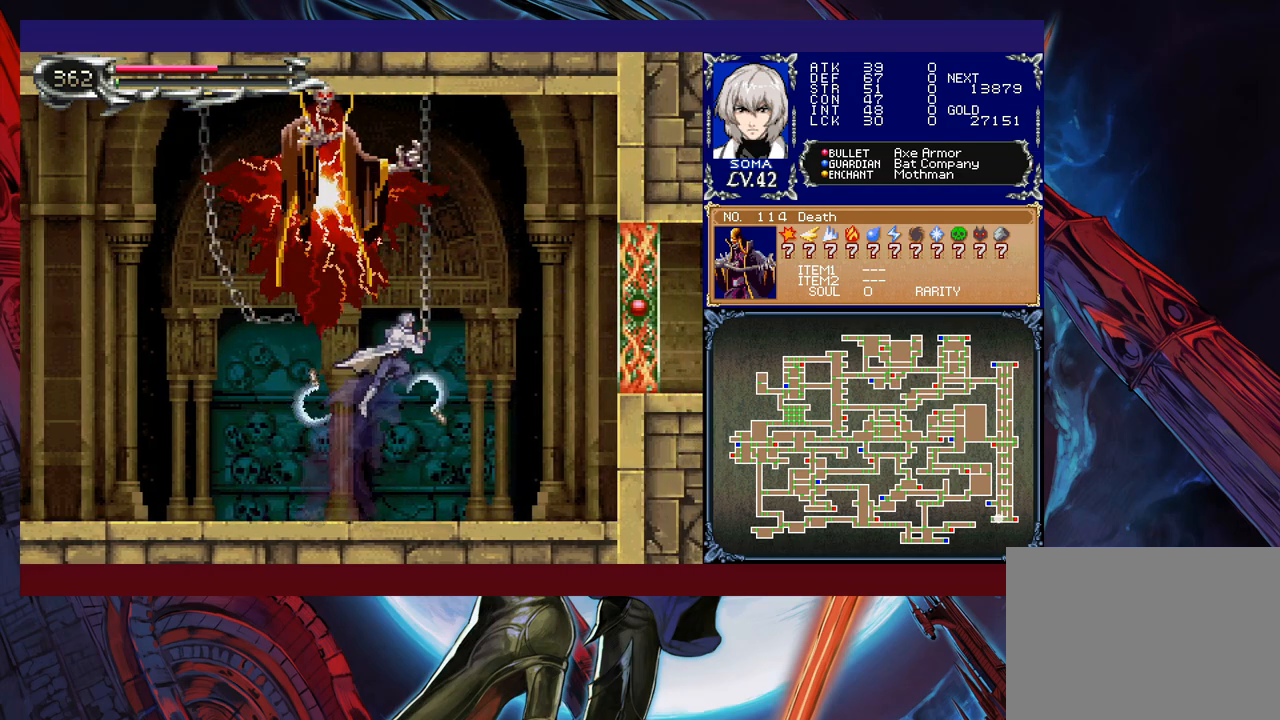
Gameplay with a controller (Xbox layout); each line is a JSON object with the inputs held at the frame after it. "events" lists button and stick changes between this image and that frame as [ms after this image, input, new state], when the widget could be followed in between. Not read: L2 R2 right_stick.
{"buttons": [], "left_stick": "center", "events": [[383, "B", "up"], [483, "left_stick", "center"]]}
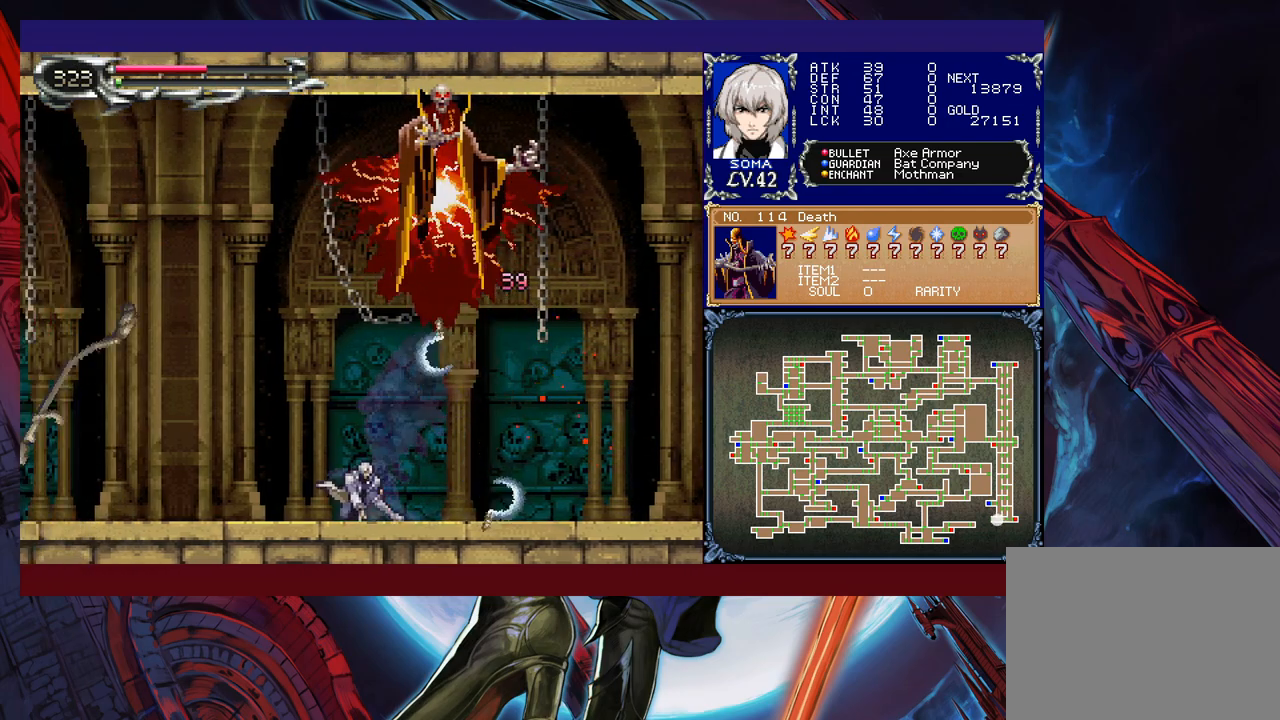
{"buttons": ["B"], "left_stick": "left", "events": [[117, "B", "down"], [167, "left_stick", "left"], [467, "B", "up"], [483, "B", "down"]]}
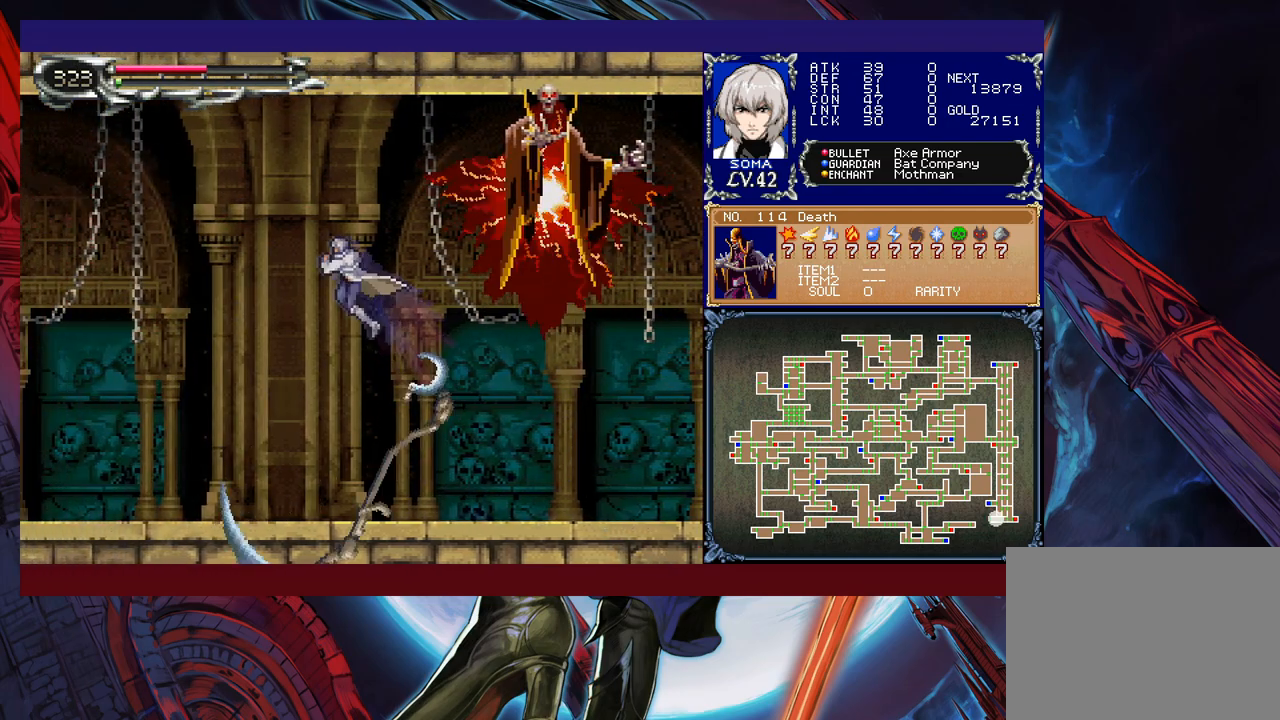
{"buttons": ["A", "B"], "left_stick": "left", "events": [[117, "left_stick", "right"], [167, "A", "down"], [383, "left_stick", "center"], [433, "left_stick", "left"]]}
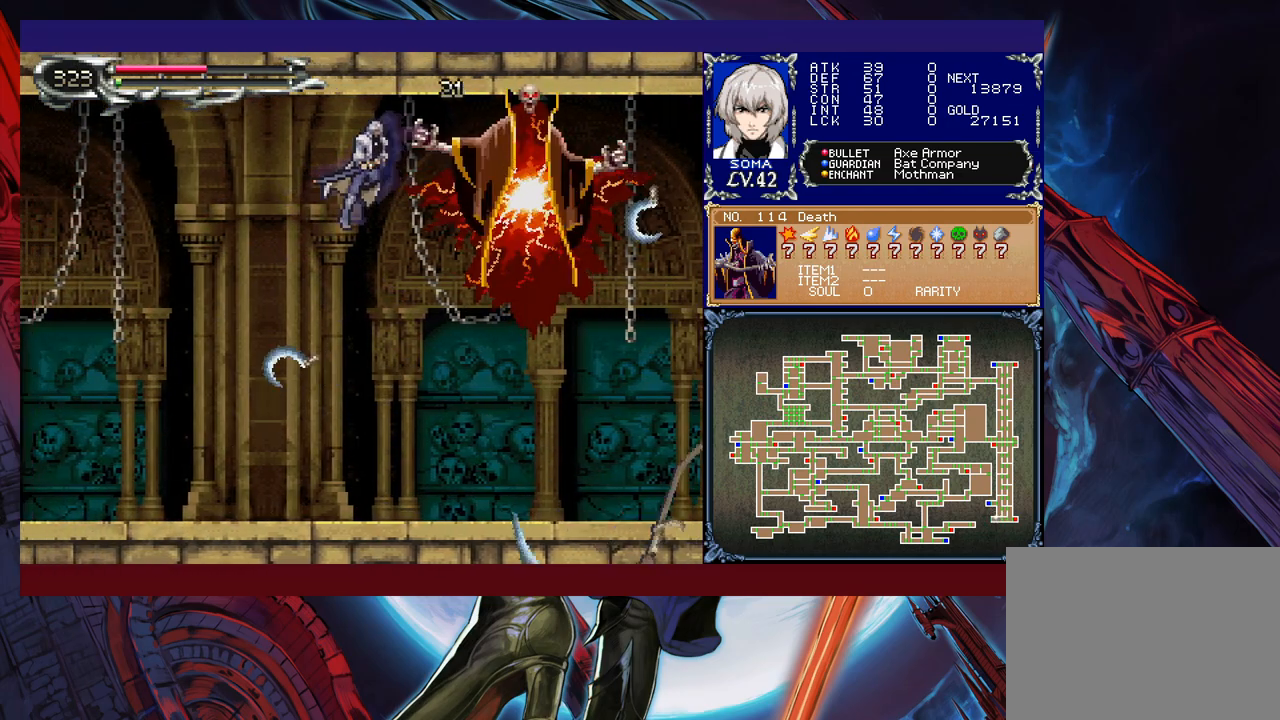
{"buttons": [], "left_stick": "right", "events": [[67, "A", "up"], [83, "B", "up"], [83, "left_stick", "center"], [133, "left_stick", "right"], [217, "left_stick", "center"], [283, "A", "down"], [383, "A", "up"], [417, "left_stick", "right"]]}
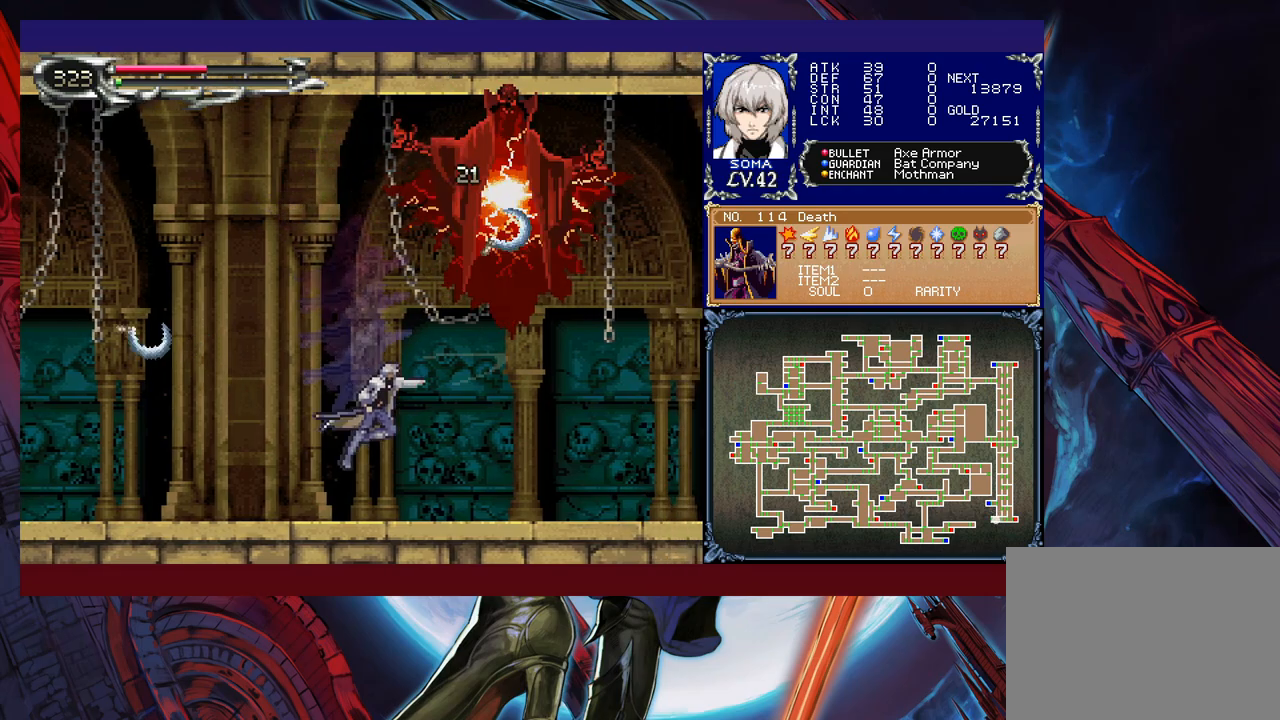
{"buttons": ["A", "B"], "left_stick": "left", "events": [[17, "left_stick", "center"], [133, "B", "down"], [233, "A", "down"], [233, "left_stick", "left"], [367, "left_stick", "center"], [417, "left_stick", "left"]]}
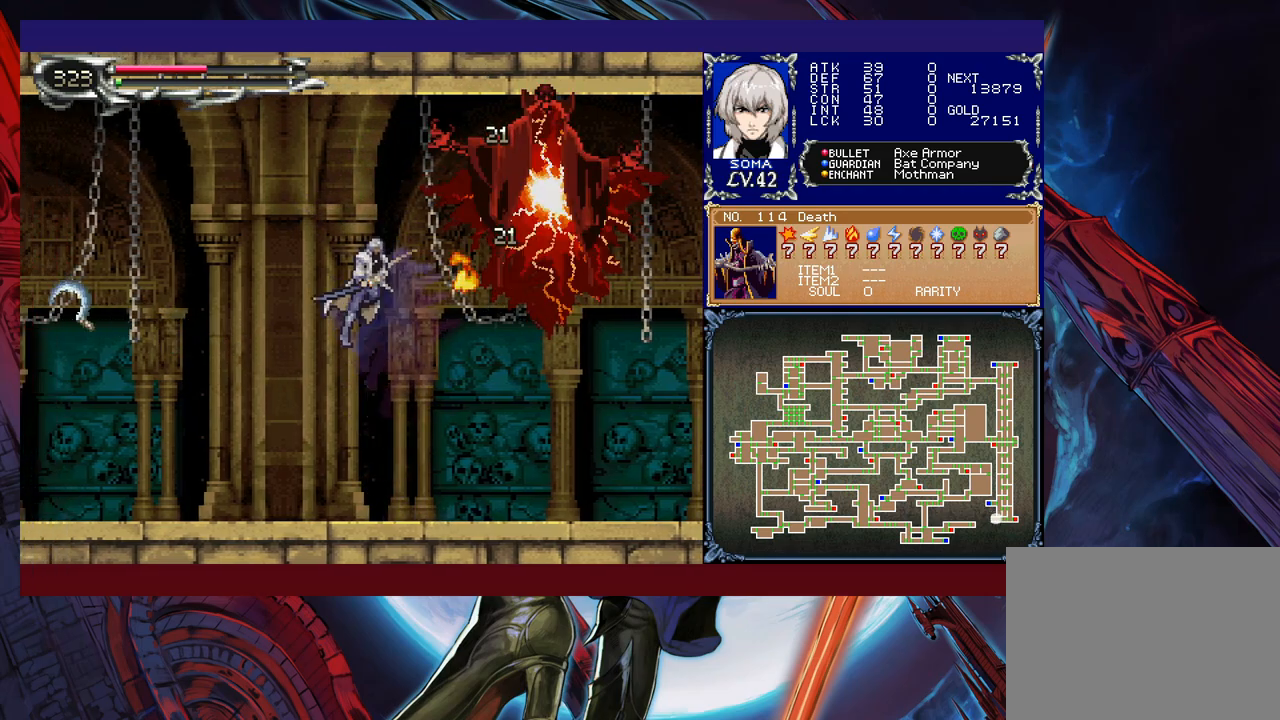
{"buttons": ["A", "B"], "left_stick": "center", "events": [[183, "A", "up"], [217, "left_stick", "right"], [233, "B", "up"], [383, "B", "down"], [433, "A", "down"], [483, "left_stick", "center"]]}
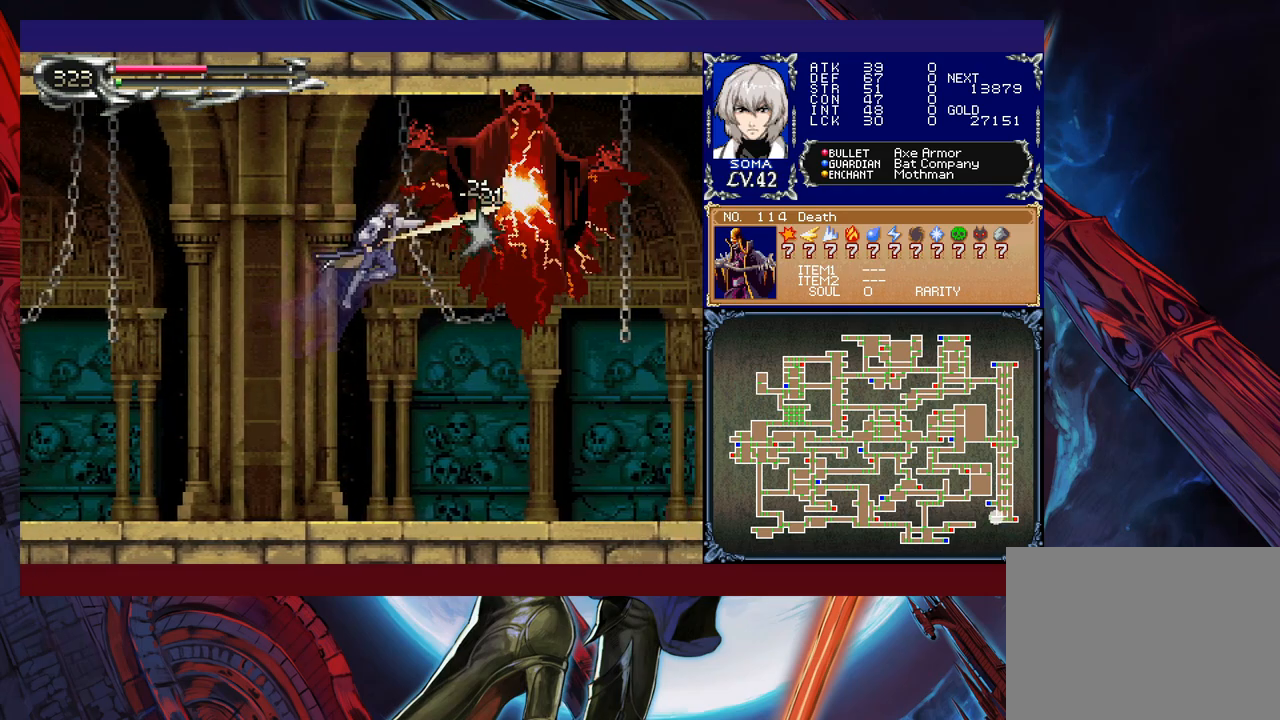
{"buttons": [], "left_stick": "center", "events": [[33, "left_stick", "left"], [267, "A", "up"], [283, "B", "up"], [283, "left_stick", "right"], [383, "left_stick", "center"]]}
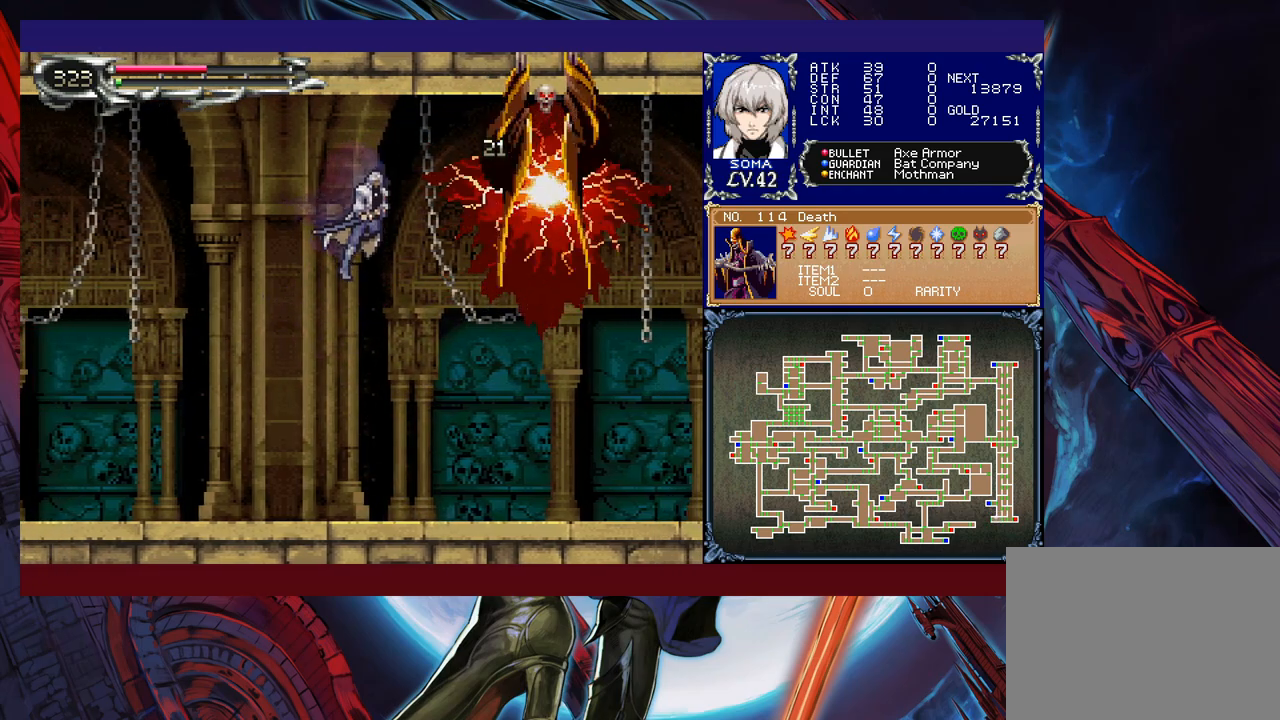
{"buttons": ["B"], "left_stick": "center", "events": [[33, "A", "down"], [117, "left_stick", "right"], [133, "A", "up"], [233, "left_stick", "center"], [433, "B", "down"]]}
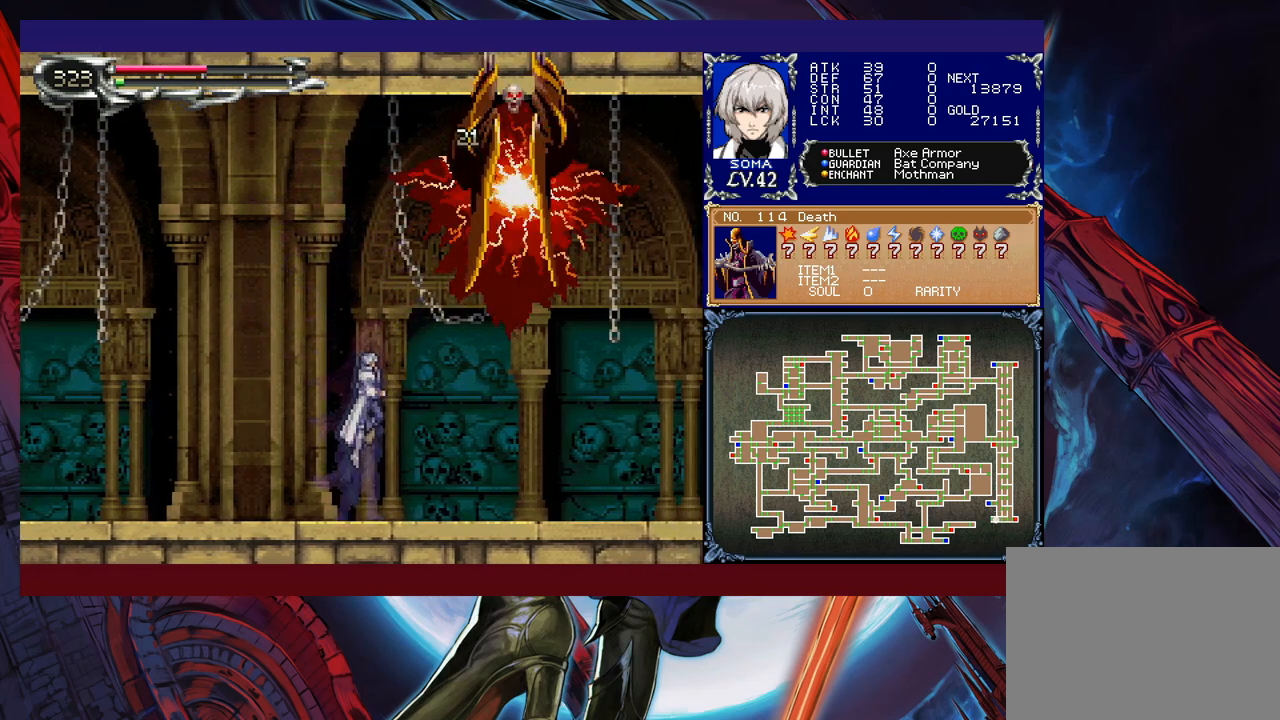
{"buttons": ["B"], "left_stick": "center", "events": [[33, "A", "down"], [483, "A", "up"]]}
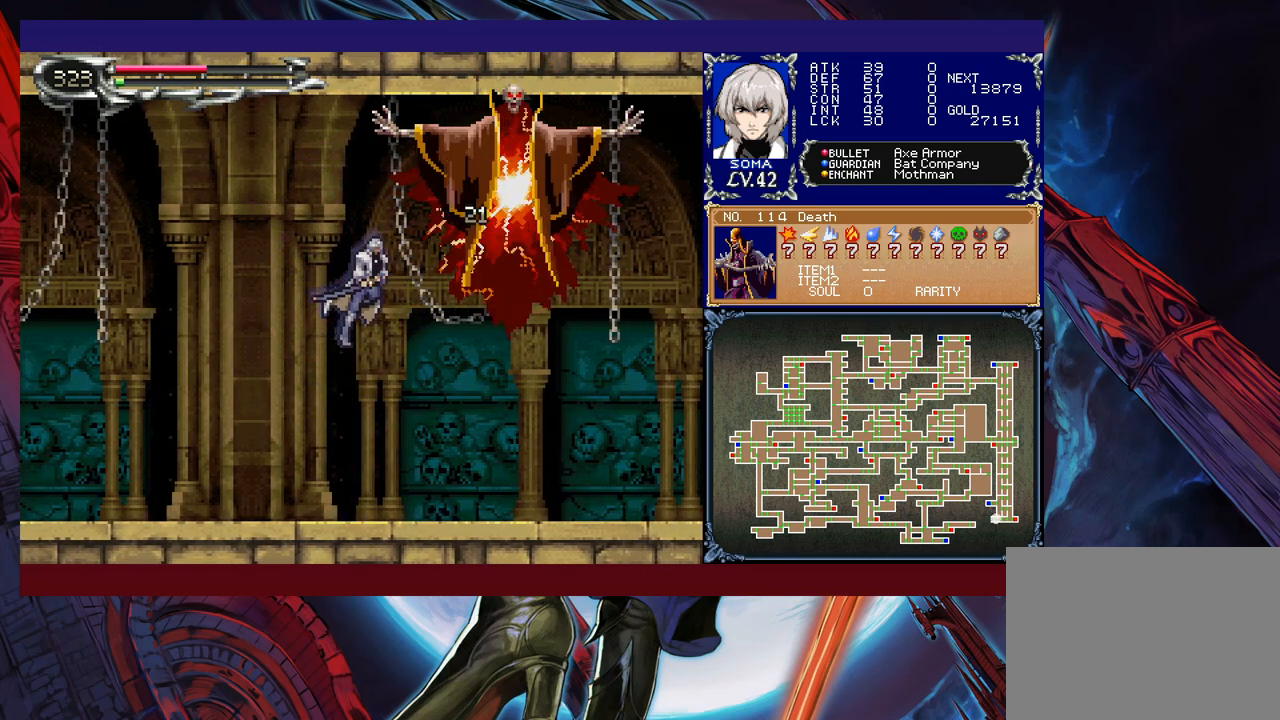
{"buttons": ["A", "B"], "left_stick": "left", "events": [[33, "B", "up"], [183, "B", "down"], [233, "A", "down"], [383, "left_stick", "left"]]}
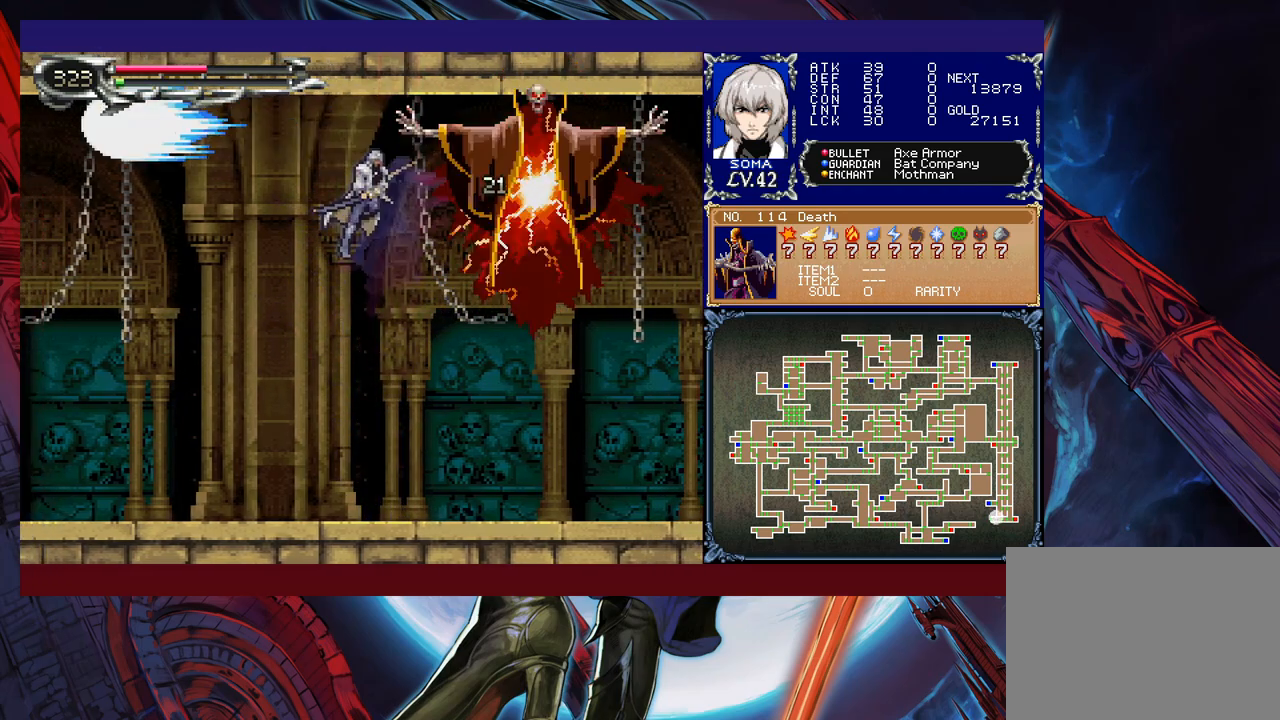
{"buttons": [], "left_stick": "center", "events": [[117, "A", "up"], [133, "left_stick", "right"], [167, "B", "up"], [233, "left_stick", "center"], [317, "A", "down"], [417, "A", "up"]]}
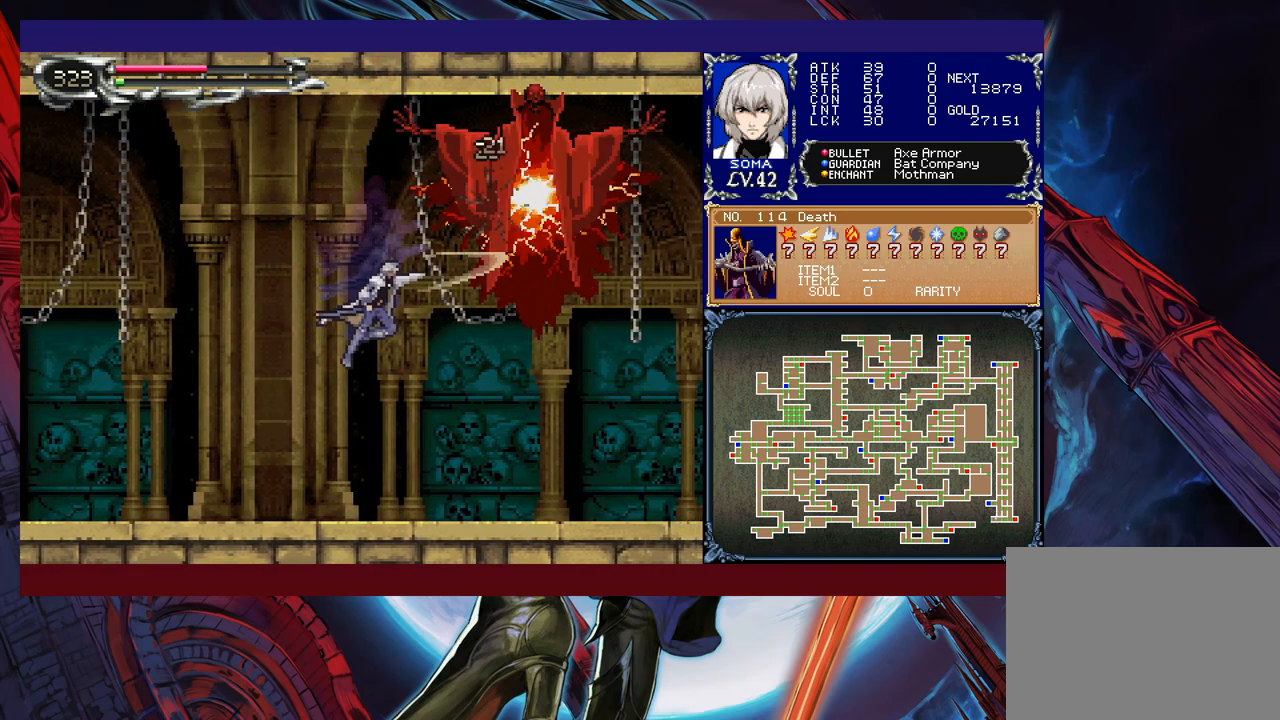
{"buttons": ["A", "B"], "left_stick": "center", "events": [[283, "B", "down"], [383, "A", "down"]]}
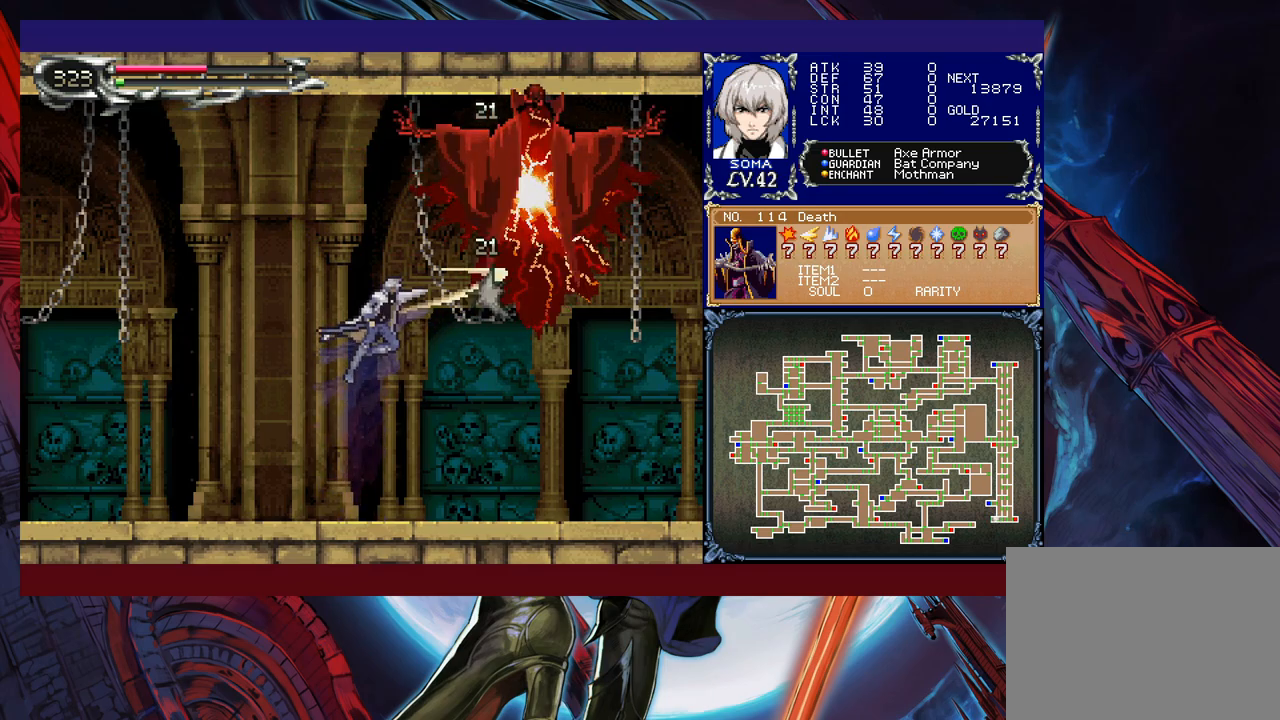
{"buttons": ["A"], "left_stick": "center", "events": [[233, "A", "up"], [283, "B", "up"], [467, "A", "down"]]}
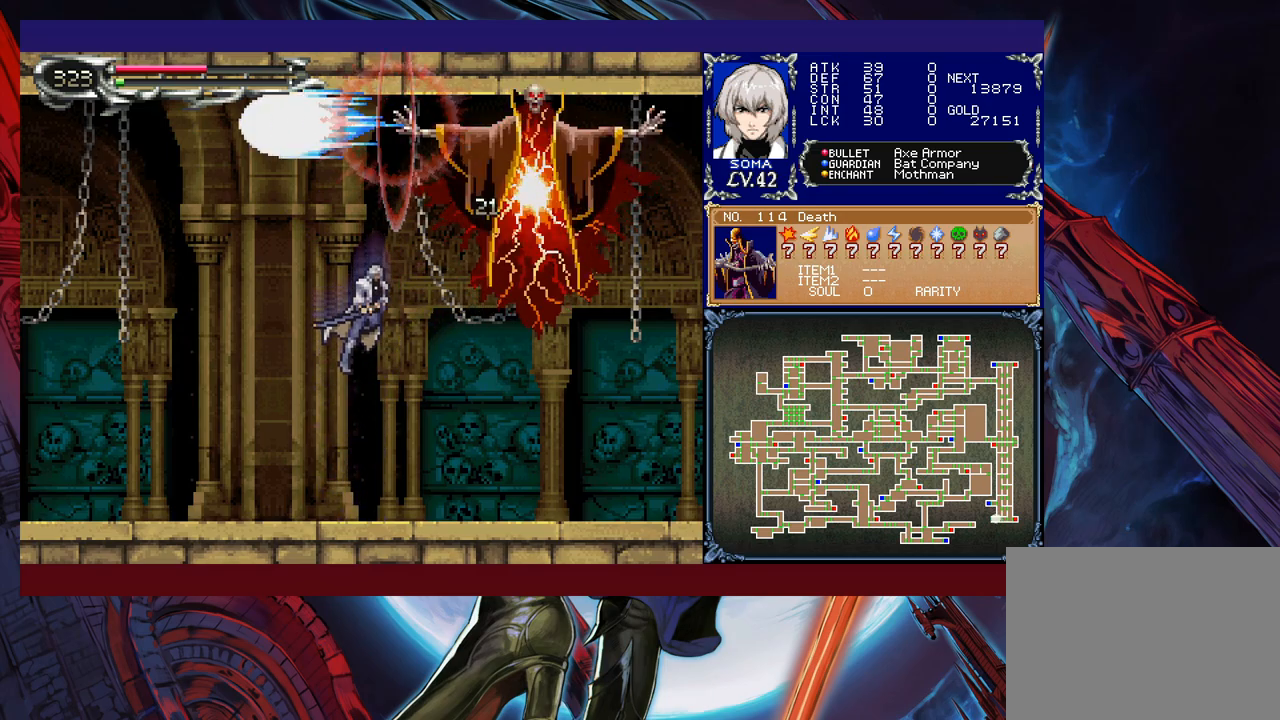
{"buttons": [], "left_stick": "right", "events": [[67, "A", "up"], [217, "left_stick", "right"]]}
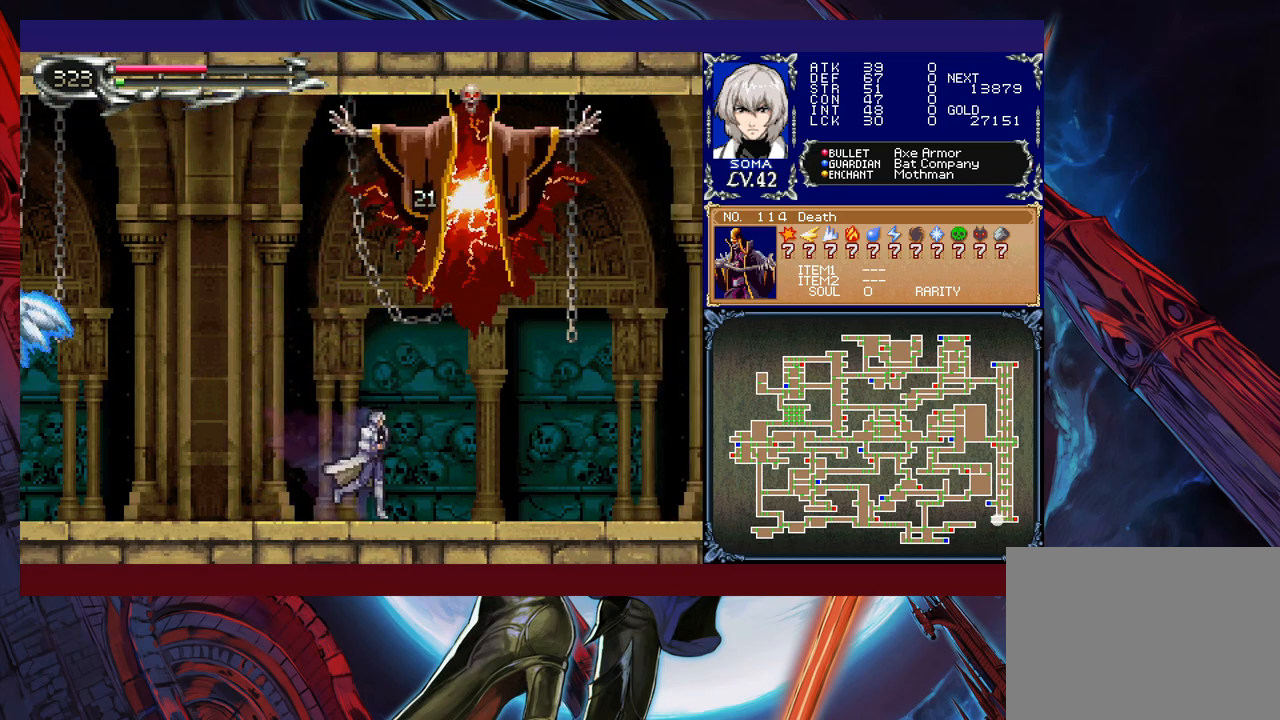
{"buttons": [], "left_stick": "right", "events": []}
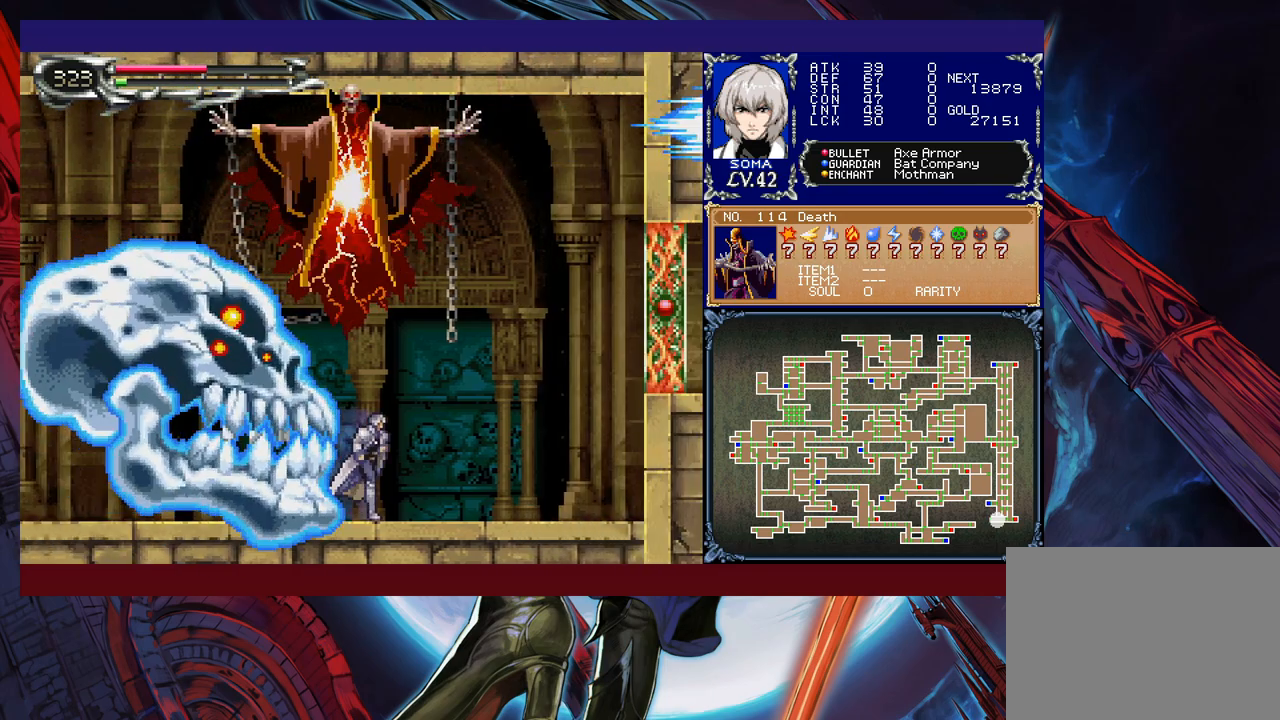
{"buttons": [], "left_stick": "left", "events": [[183, "left_stick", "center"], [233, "left_stick", "left"]]}
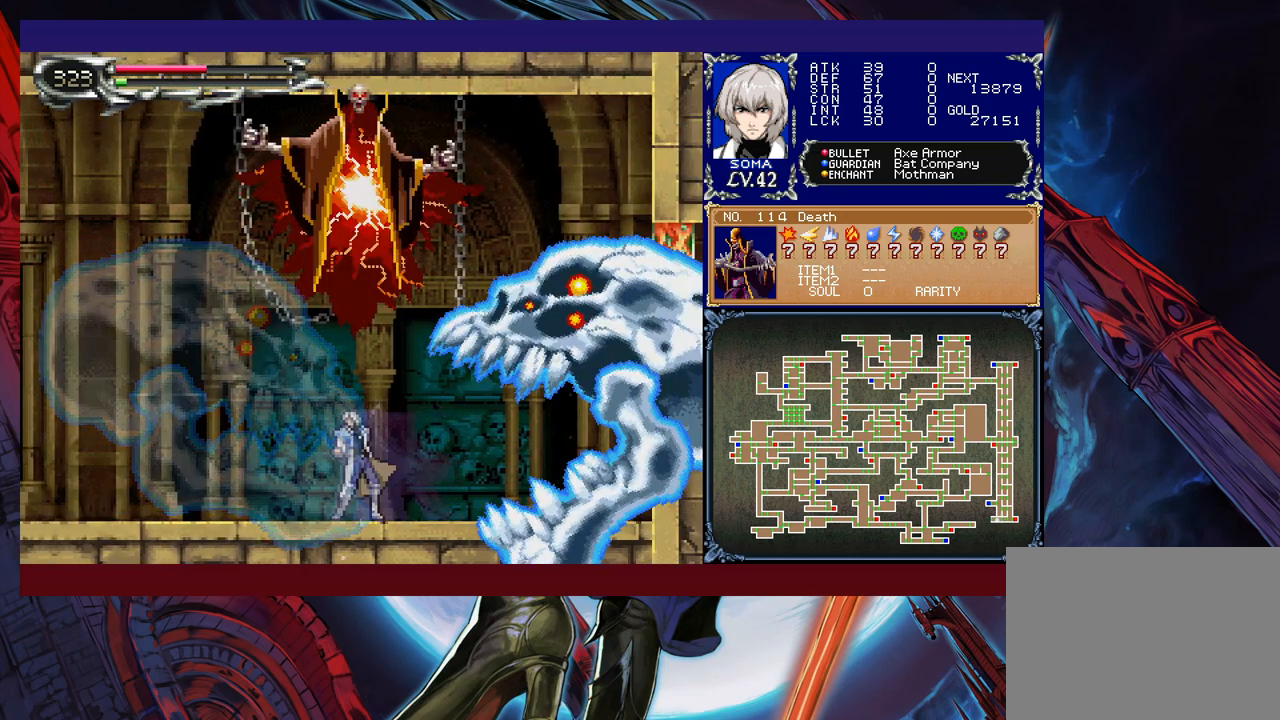
{"buttons": [], "left_stick": "right", "events": [[483, "left_stick", "right"]]}
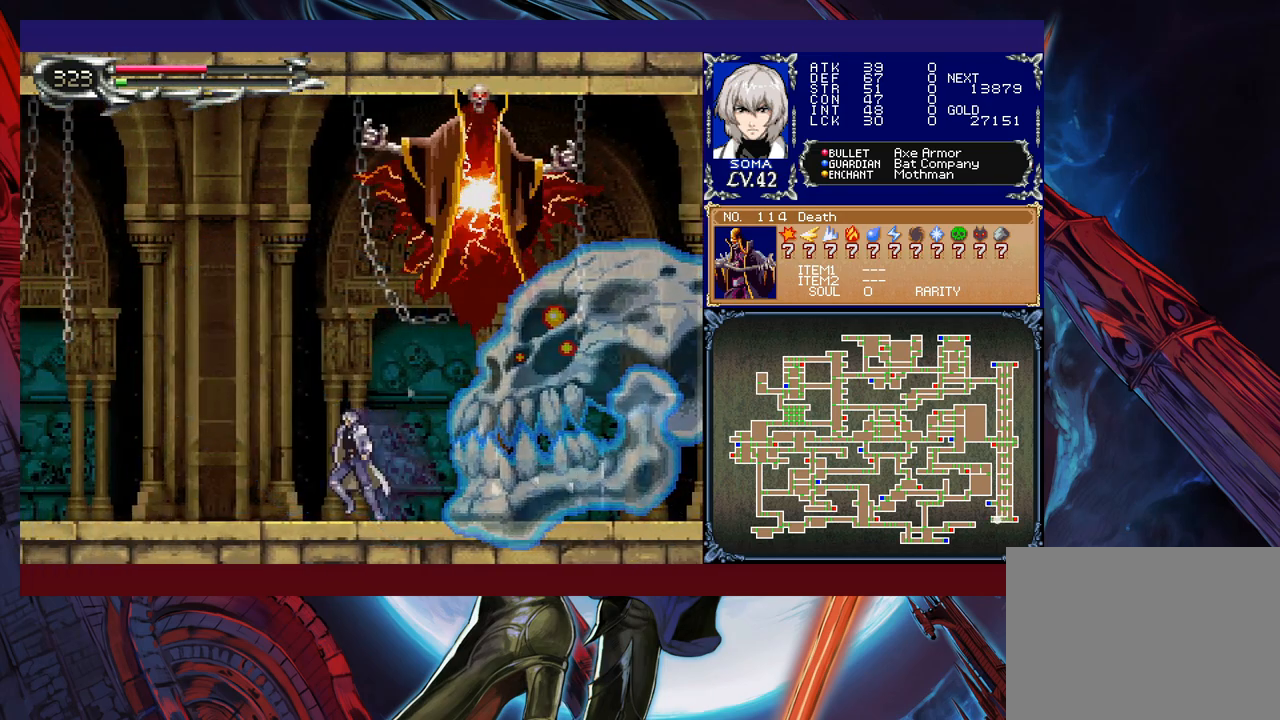
{"buttons": [], "left_stick": "right", "events": []}
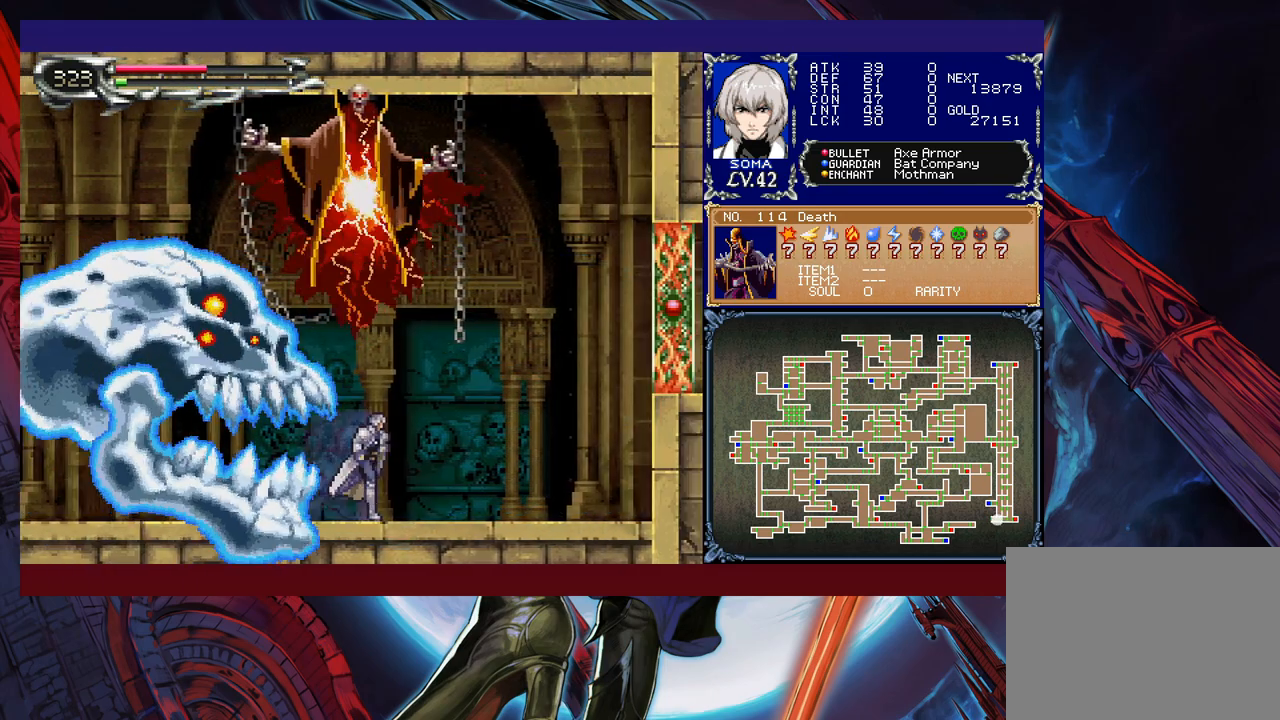
{"buttons": [], "left_stick": "left", "events": [[267, "left_stick", "left"]]}
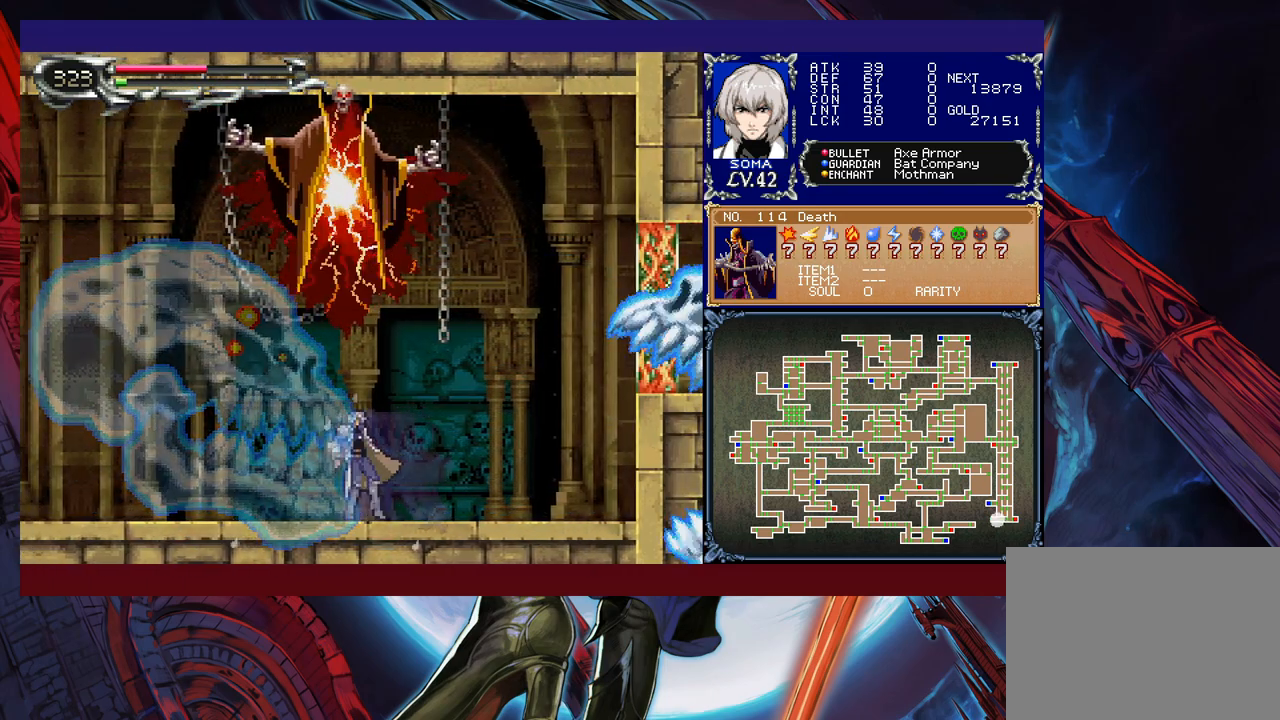
{"buttons": [], "left_stick": "left", "events": []}
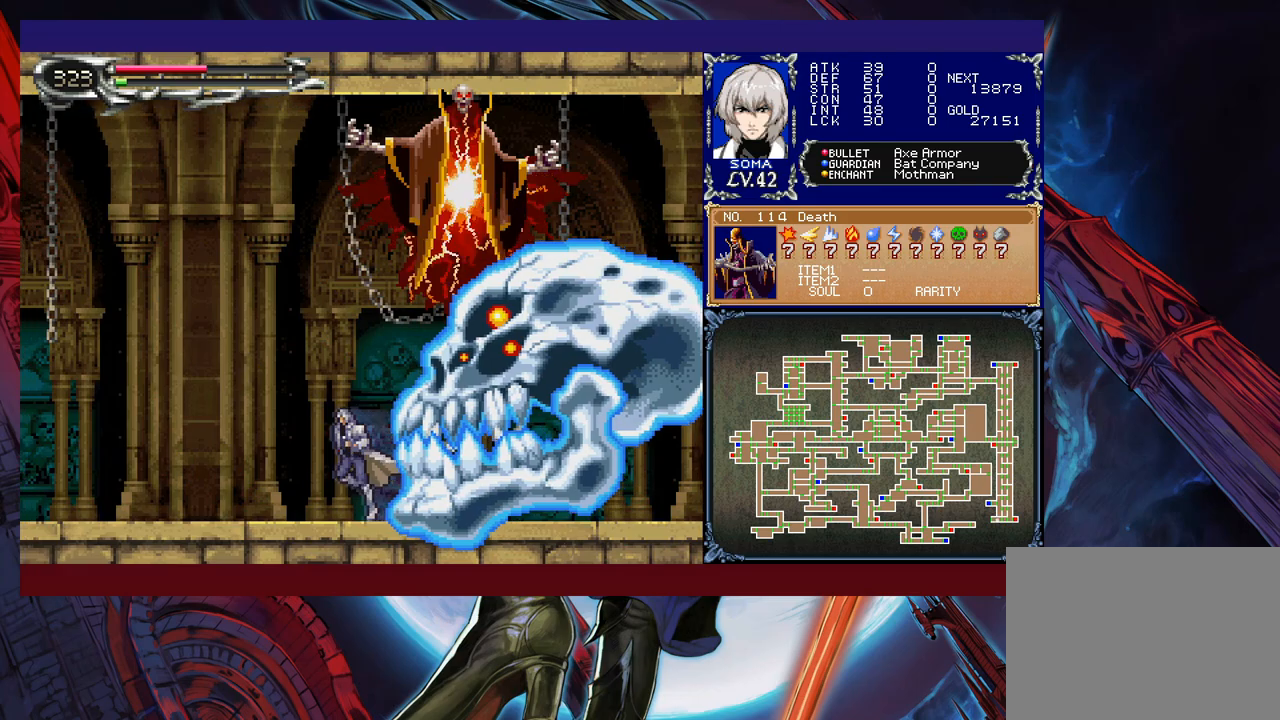
{"buttons": ["A", "B"], "left_stick": "center", "events": [[133, "B", "down"], [283, "B", "up"], [367, "B", "down"], [367, "left_stick", "right"], [433, "A", "down"], [483, "left_stick", "center"]]}
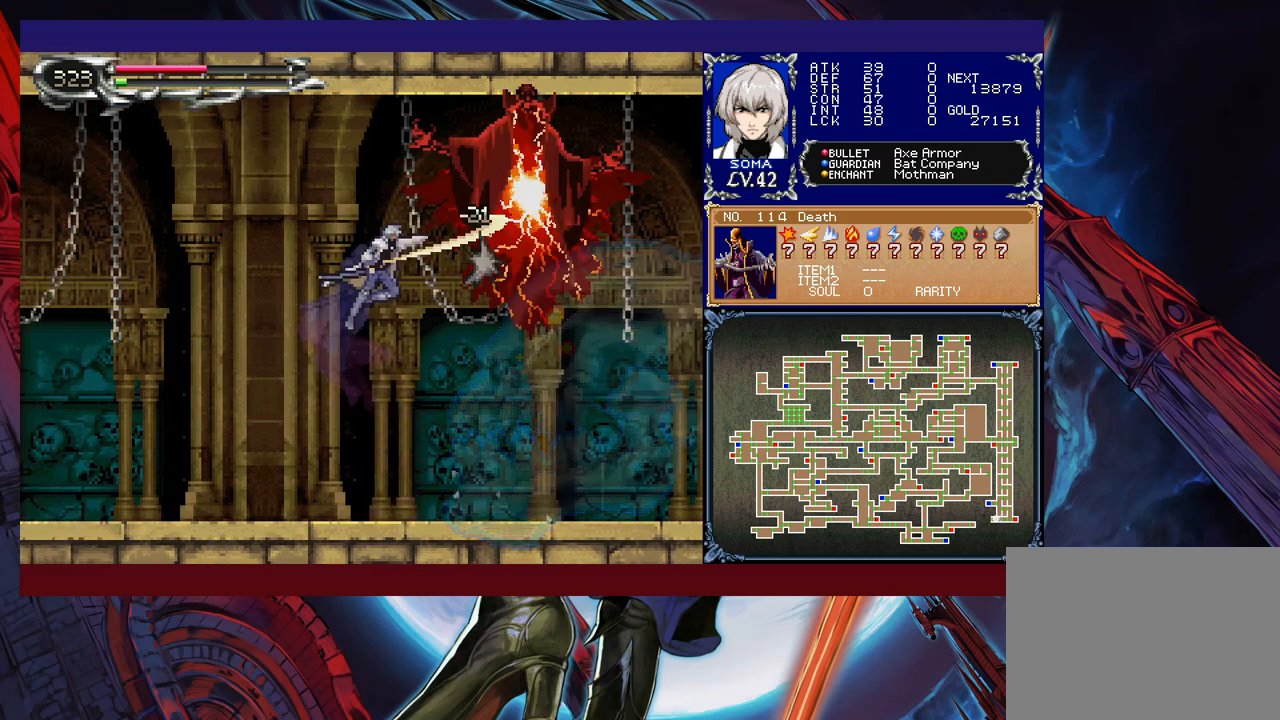
{"buttons": [], "left_stick": "center", "events": [[83, "left_stick", "left"], [233, "left_stick", "center"], [283, "left_stick", "right"], [317, "A", "up"], [333, "B", "up"], [417, "left_stick", "center"]]}
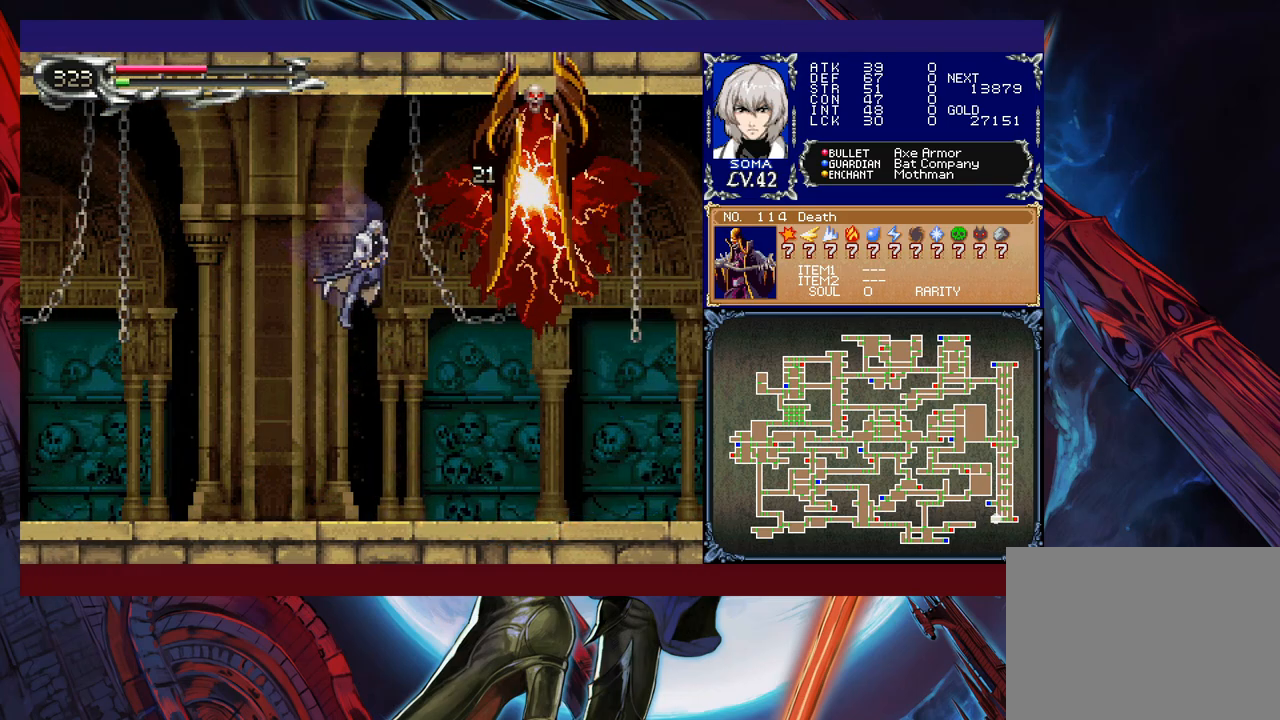
{"buttons": ["B"], "left_stick": "right", "events": [[33, "A", "down"], [133, "A", "up"], [383, "B", "down"], [433, "left_stick", "right"]]}
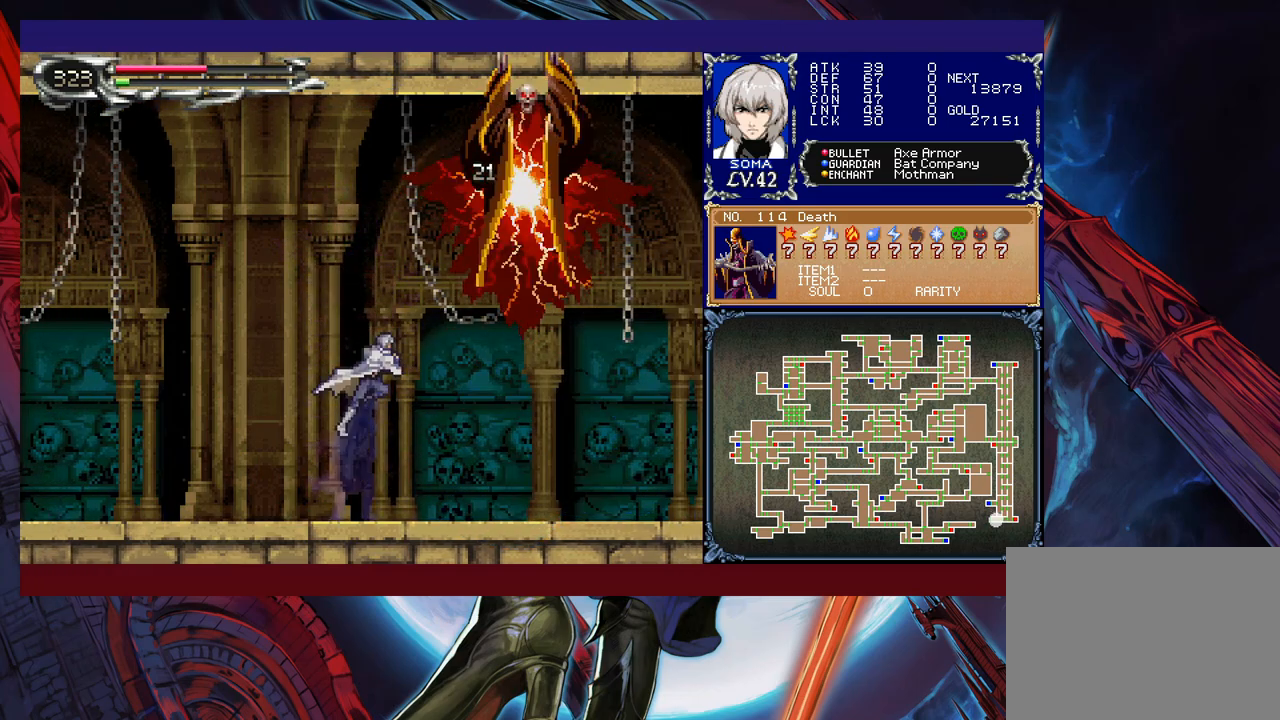
{"buttons": [], "left_stick": "right", "events": [[17, "A", "down"], [33, "left_stick", "center"], [333, "A", "up"], [383, "B", "up"], [467, "left_stick", "right"]]}
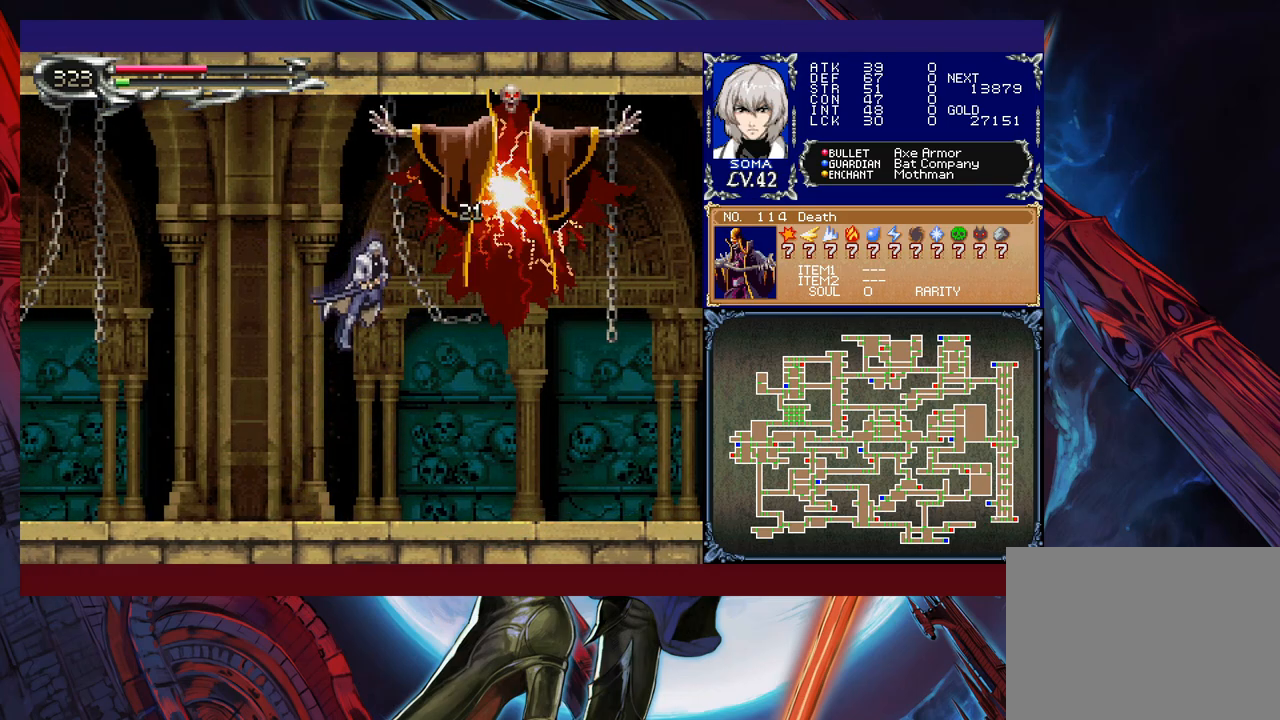
{"buttons": ["B"], "left_stick": "right", "events": [[83, "left_stick", "up"], [117, "A", "down"], [183, "A", "up"], [267, "left_stick", "left"], [433, "left_stick", "right"], [483, "B", "down"]]}
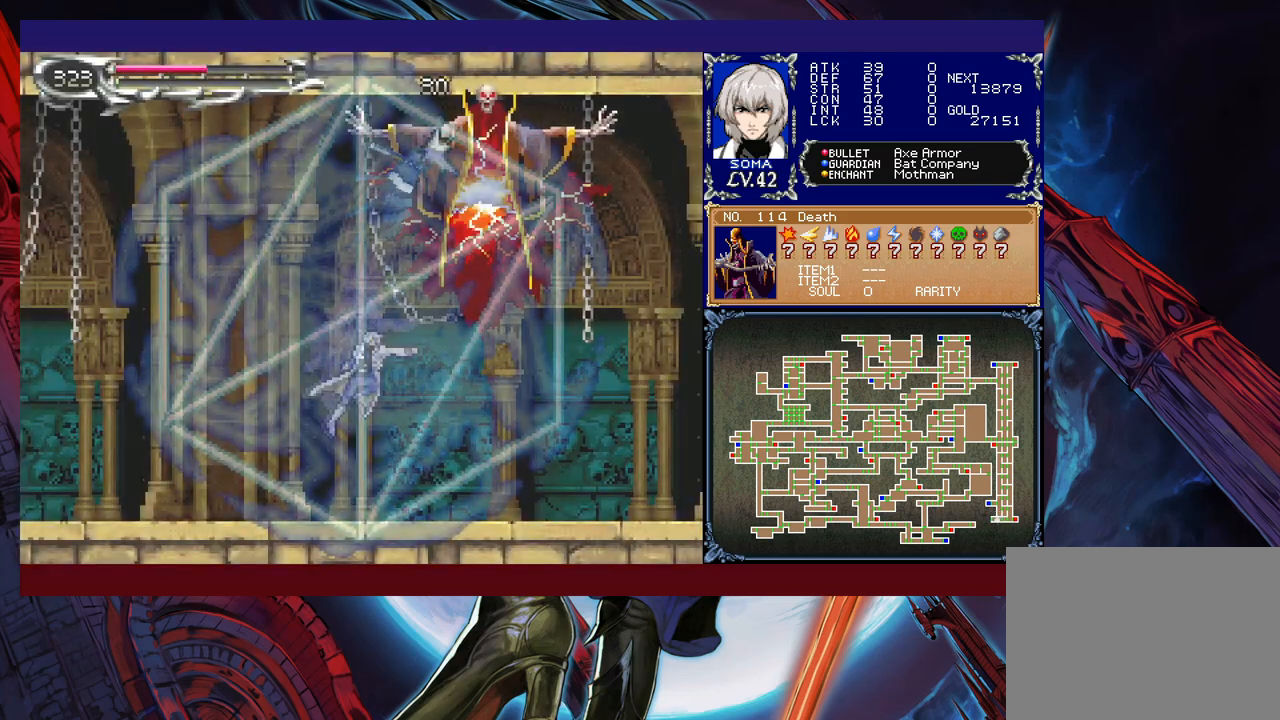
{"buttons": [], "left_stick": "center", "events": [[33, "left_stick", "center"], [133, "B", "up"]]}
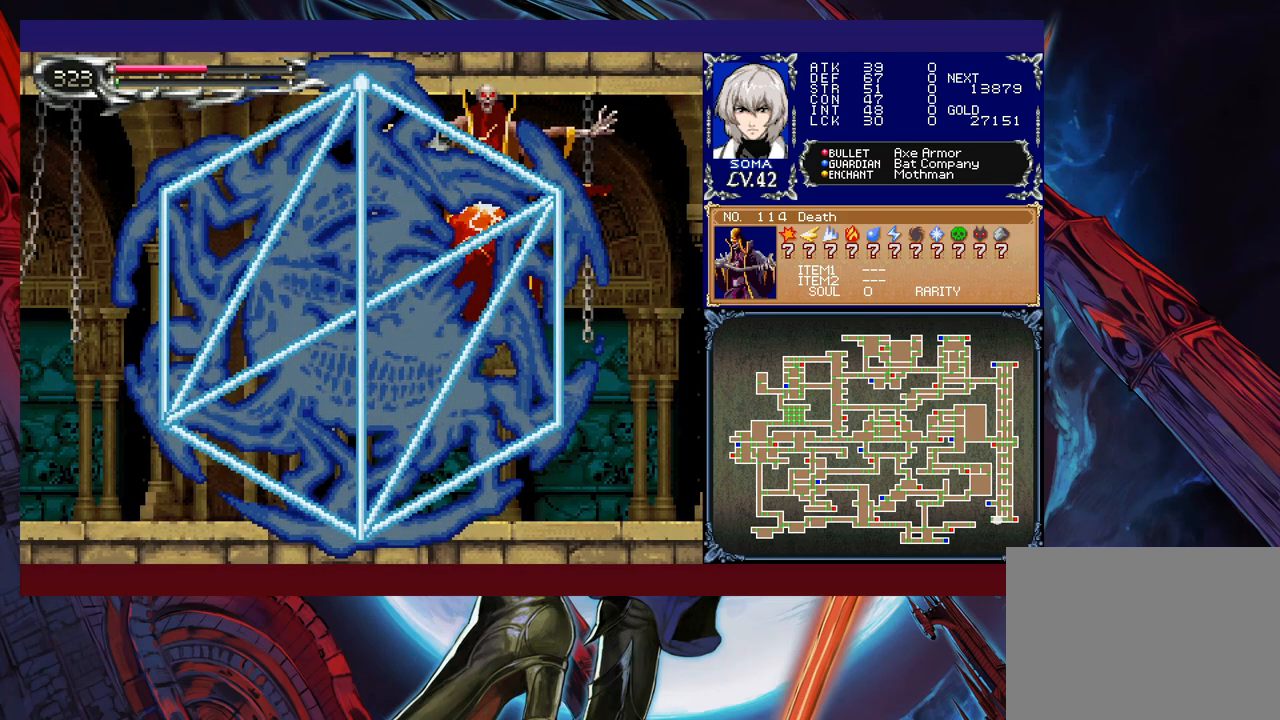
{"buttons": [], "left_stick": "center", "events": []}
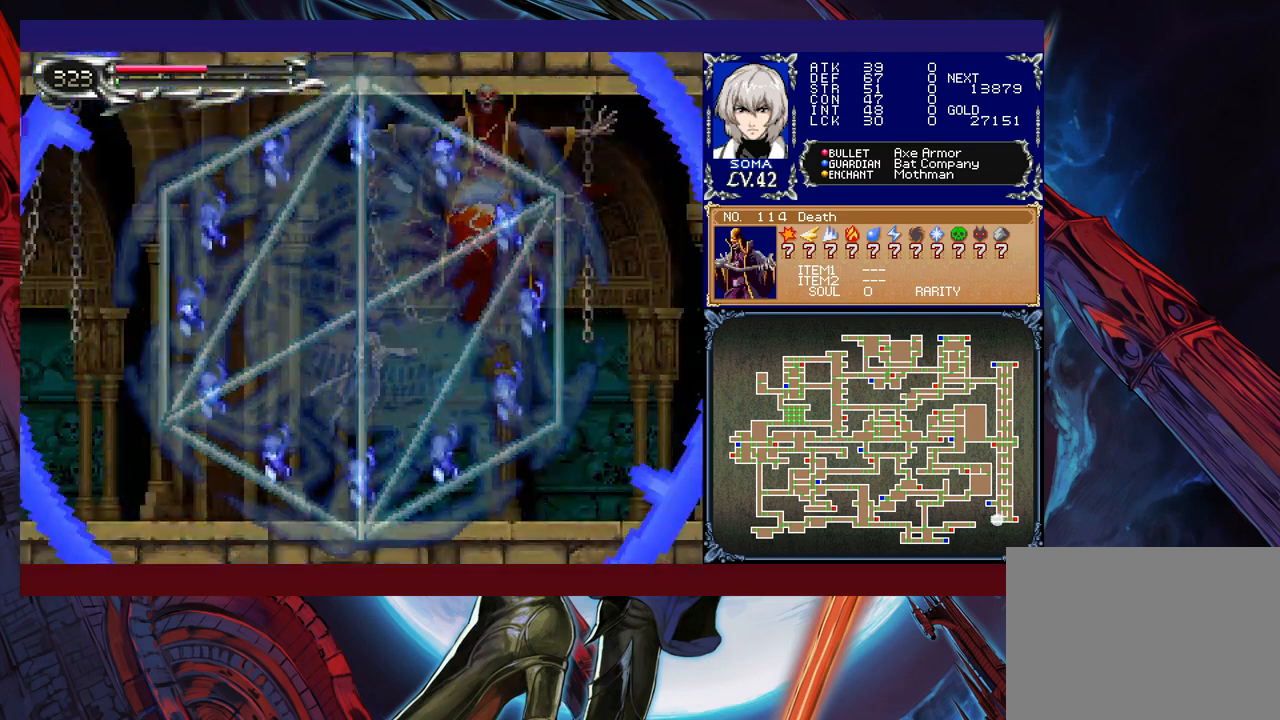
{"buttons": [], "left_stick": "center", "events": []}
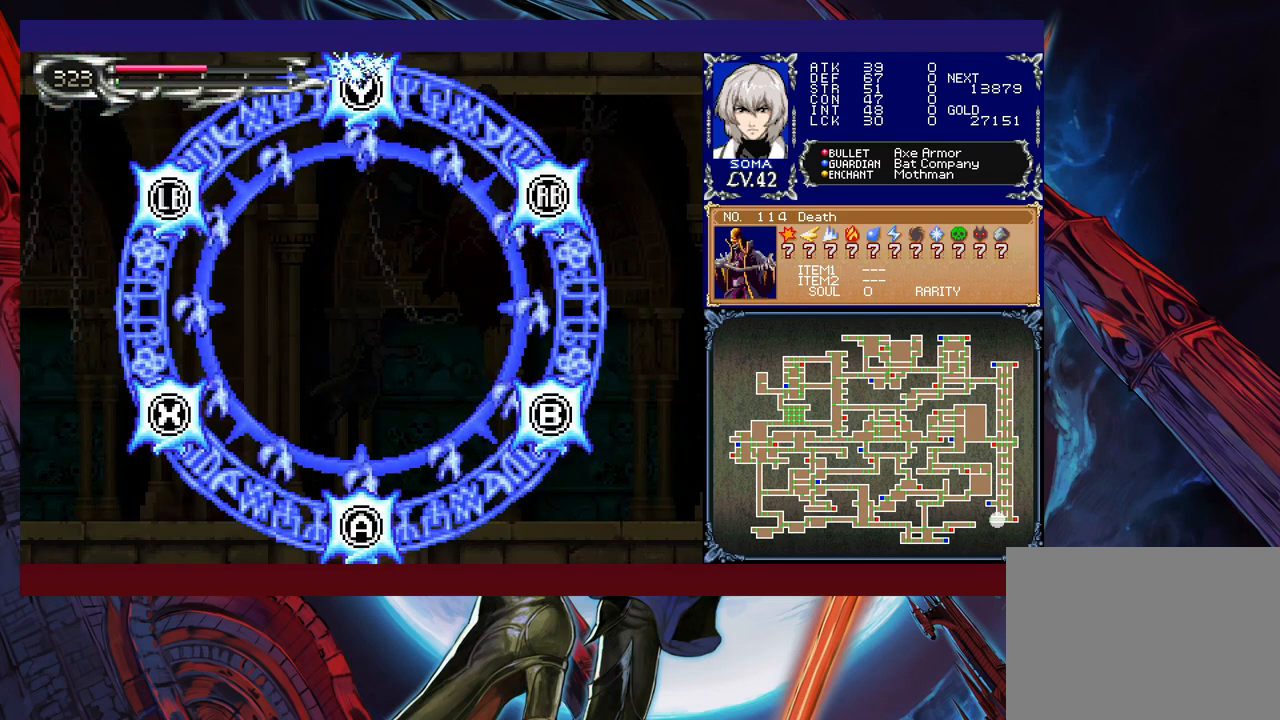
{"buttons": ["L1"], "left_stick": "center", "events": [[117, "Y", "down"], [233, "Y", "up"], [483, "L1", "down"]]}